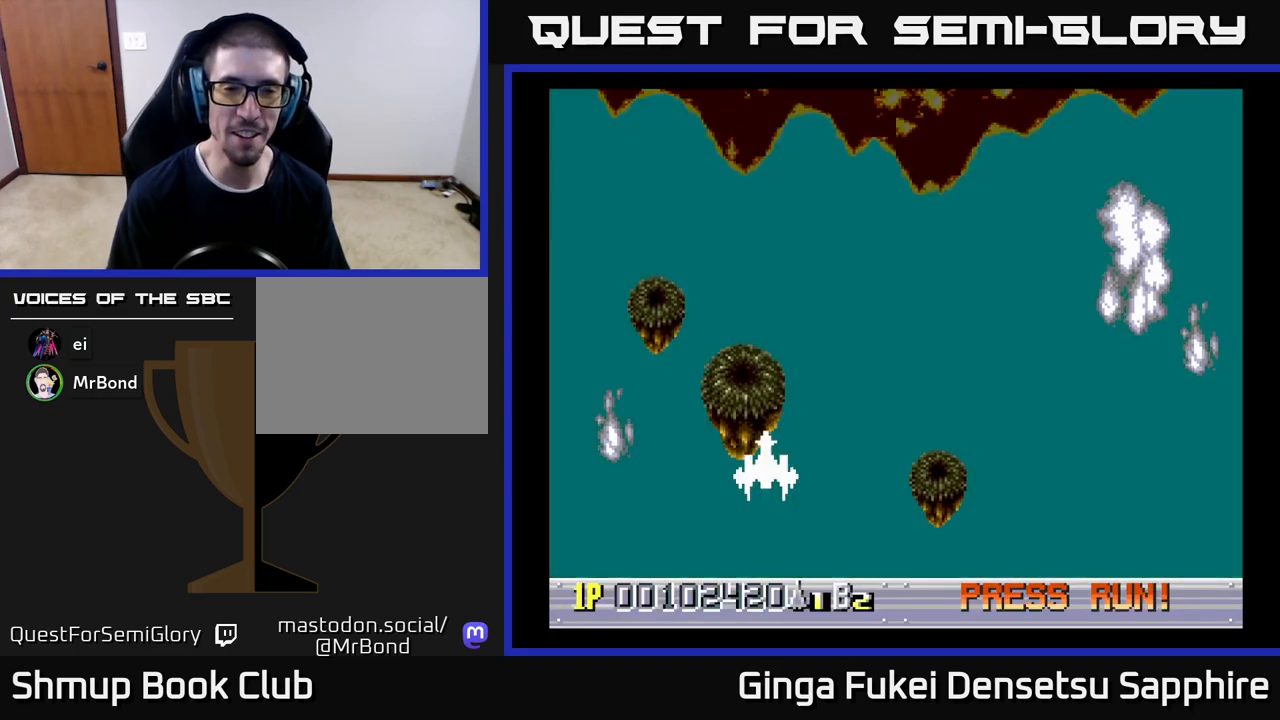
Gameplay with a controller (Xbox layout); each line is a JSON object with the inputs held at the frame after it. "events" lists button and stick changes between this image and that frame as [ms after this image, input, new state], when the widget could be followed in between. Not read: L3 R3 right_stick.
{"buttons": ["DPAD_UP", "DPAD_RIGHT"], "left_stick": "center", "events": [[83, "DPAD_RIGHT", "down"], [100, "DPAD_UP", "down"], [267, "DPAD_RIGHT", "up"], [500, "DPAD_RIGHT", "down"]]}
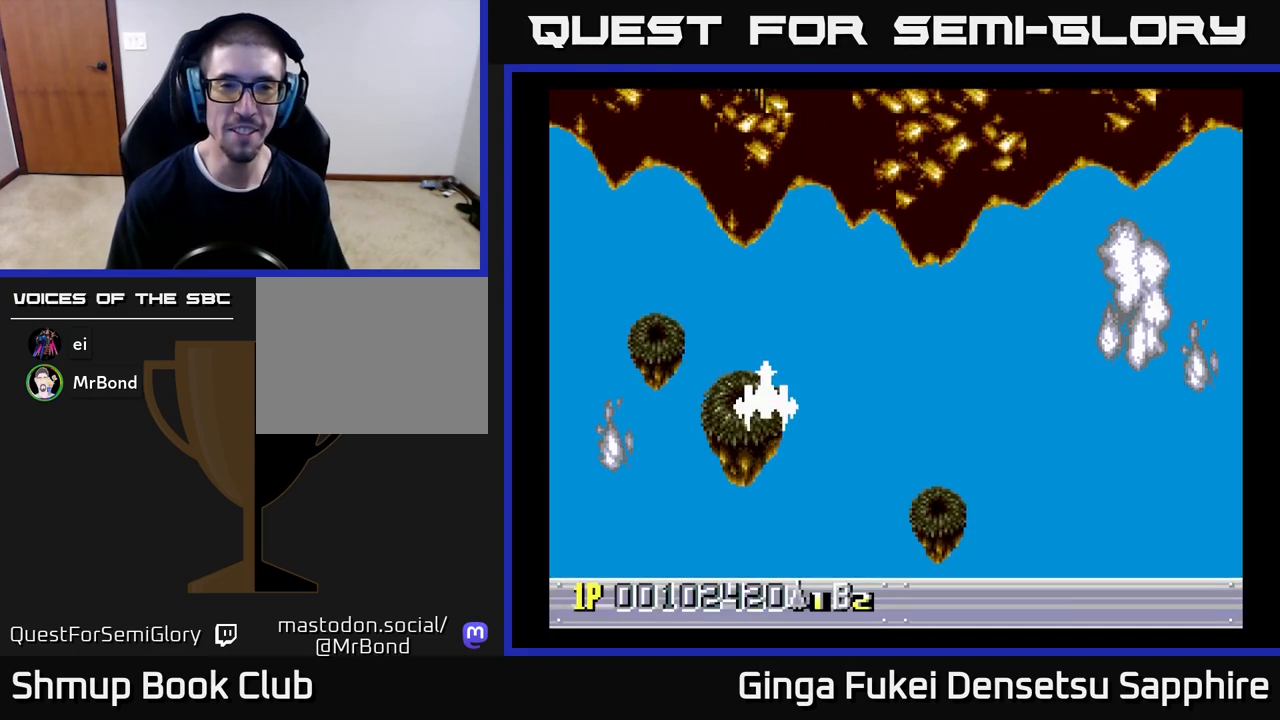
{"buttons": ["DPAD_UP"], "left_stick": "center", "events": [[167, "DPAD_RIGHT", "up"]]}
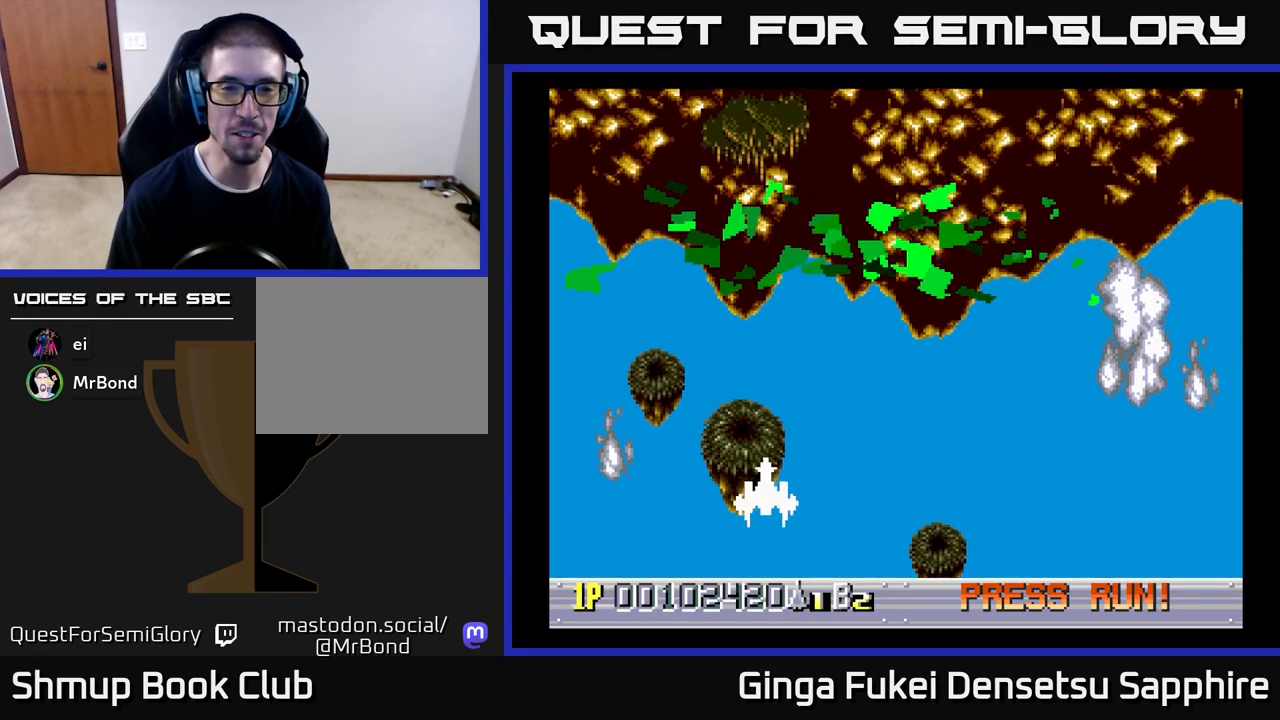
{"buttons": ["DPAD_UP", "DPAD_RIGHT"], "left_stick": "center", "events": [[117, "DPAD_RIGHT", "down"], [300, "DPAD_RIGHT", "up"], [450, "DPAD_RIGHT", "down"]]}
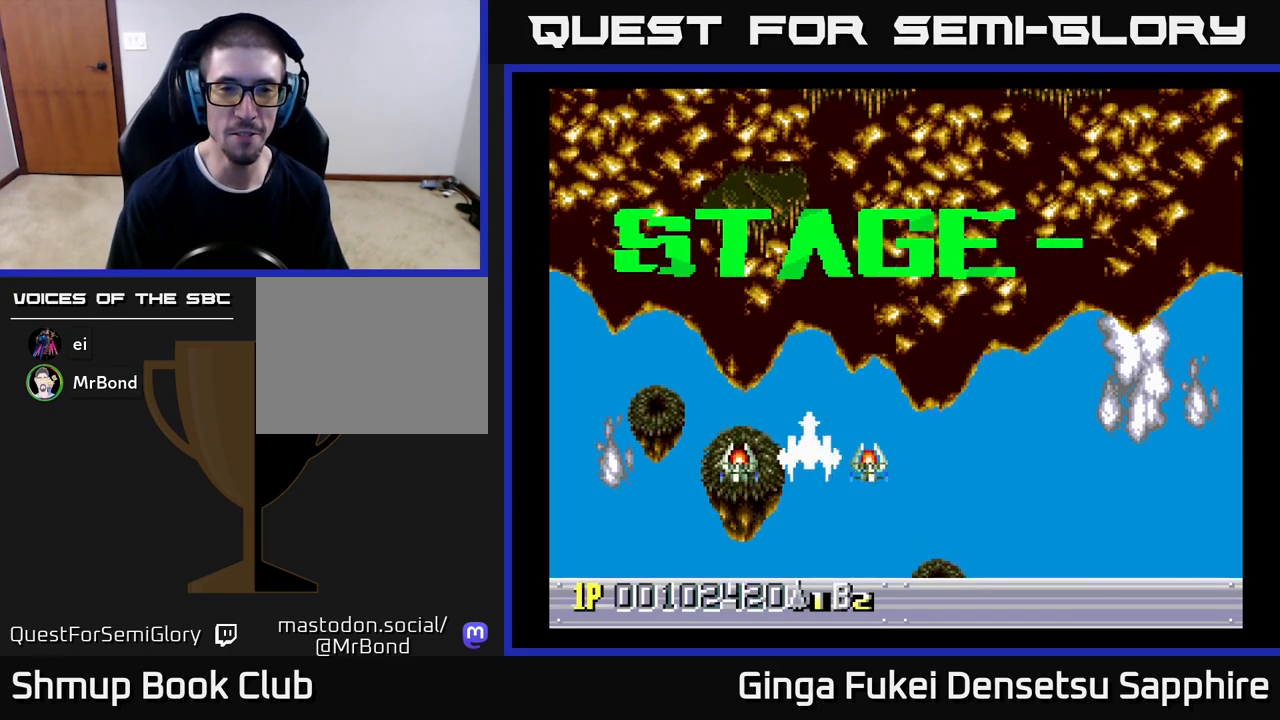
{"buttons": ["DPAD_RIGHT"], "left_stick": "center", "events": [[133, "DPAD_RIGHT", "up"], [383, "DPAD_RIGHT", "down"], [500, "DPAD_UP", "up"]]}
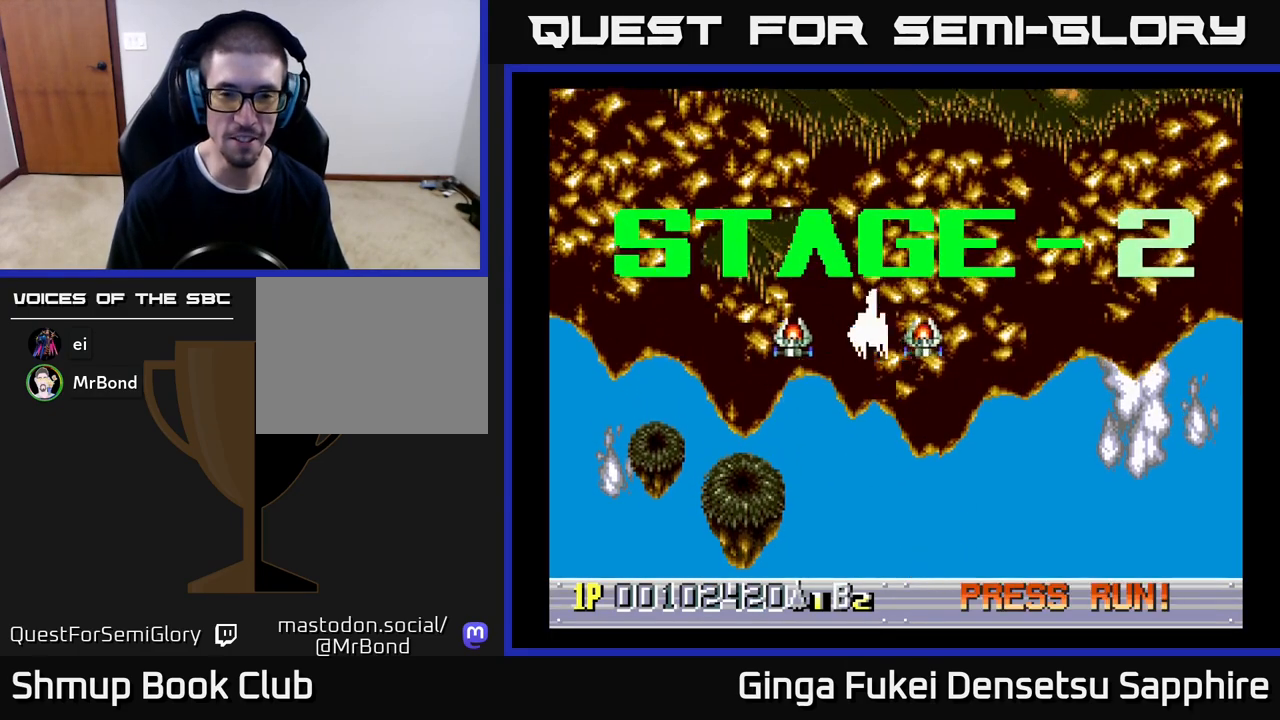
{"buttons": ["DPAD_DOWN"], "left_stick": "center", "events": [[50, "DPAD_DOWN", "down"], [83, "DPAD_RIGHT", "up"]]}
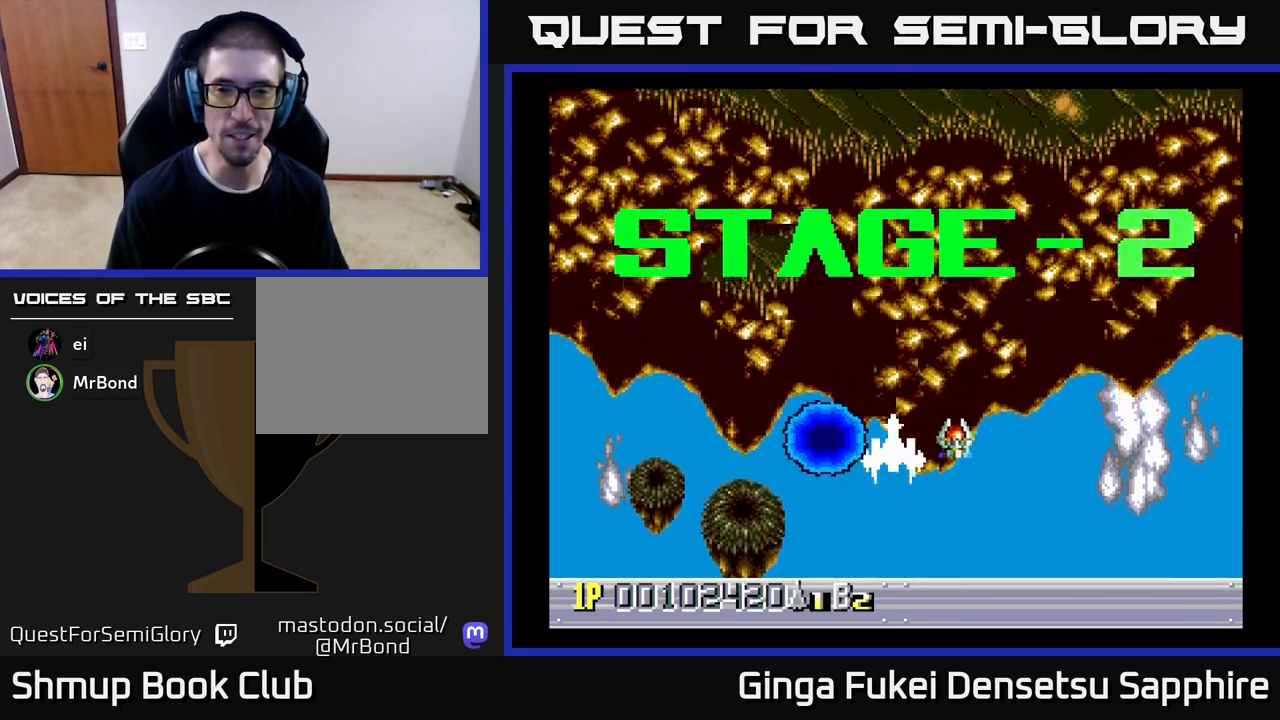
{"buttons": ["DPAD_DOWN"], "left_stick": "center", "events": []}
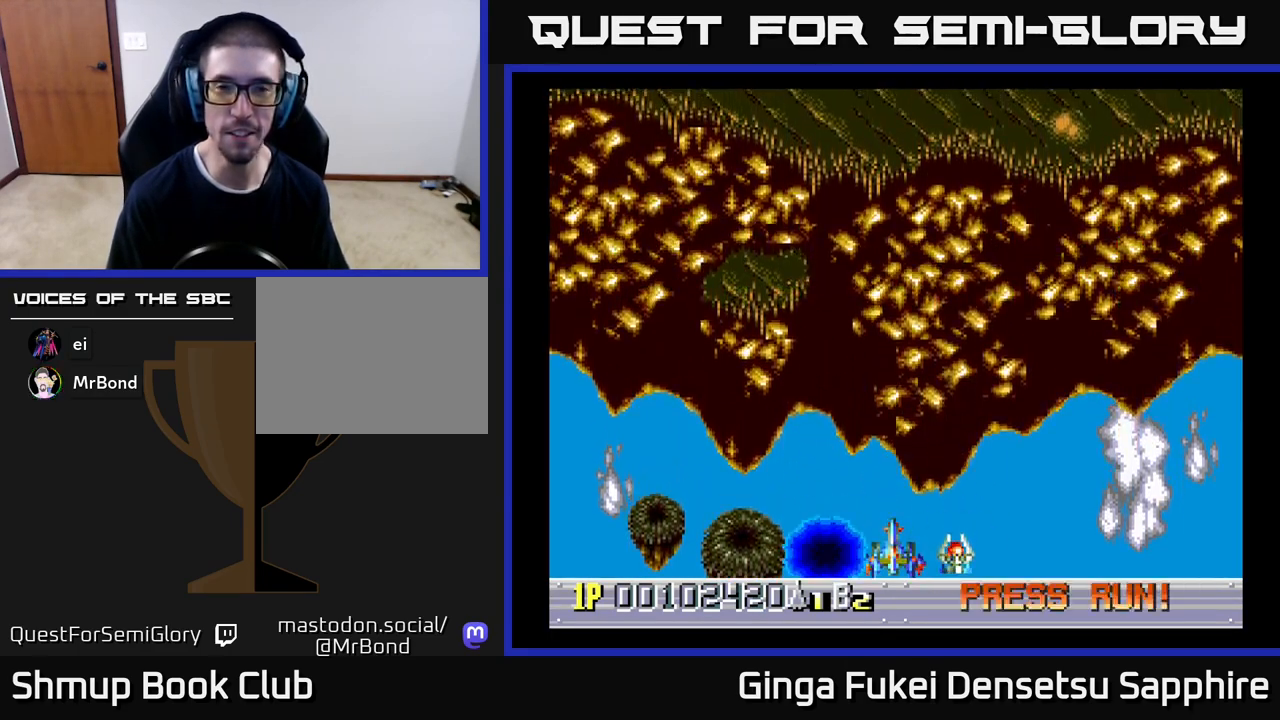
{"buttons": ["DPAD_UP"], "left_stick": "center", "events": [[33, "DPAD_DOWN", "up"], [50, "DPAD_LEFT", "down"], [83, "DPAD_LEFT", "up"], [83, "DPAD_UP", "down"]]}
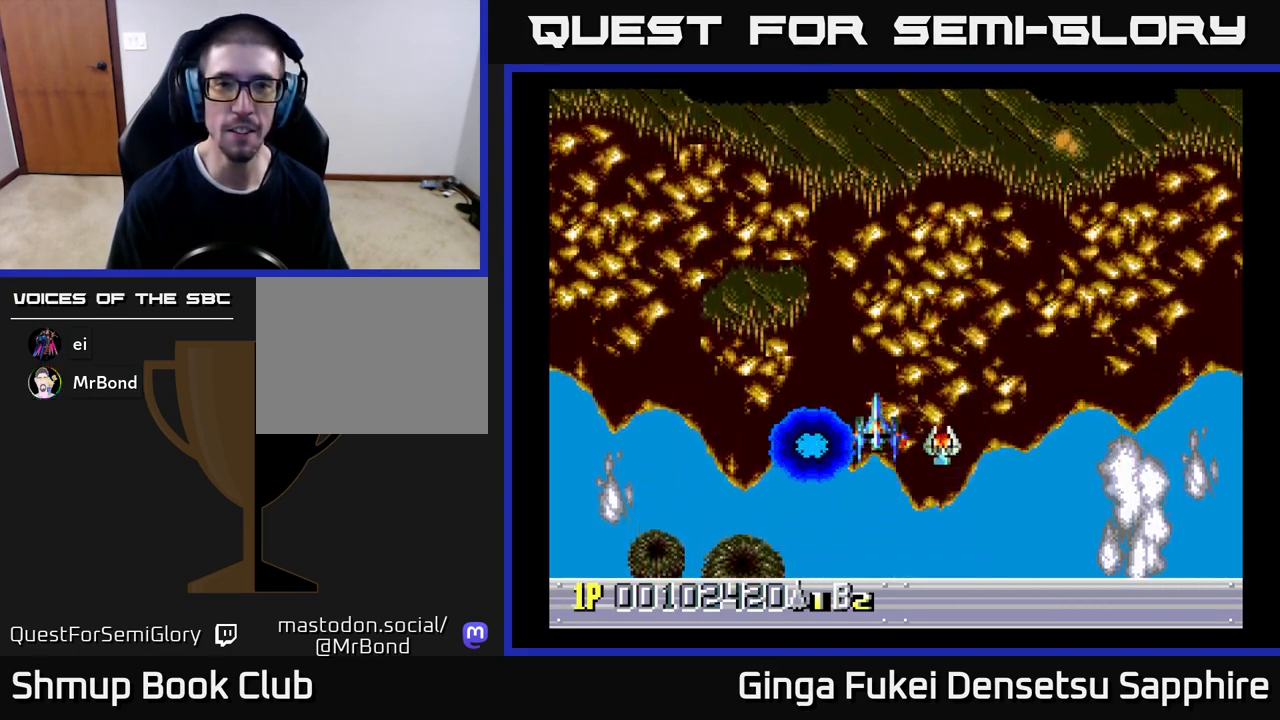
{"buttons": ["DPAD_DOWN"], "left_stick": "center", "events": [[400, "DPAD_RIGHT", "down"], [400, "DPAD_UP", "up"], [433, "DPAD_DOWN", "down"], [450, "DPAD_RIGHT", "up"]]}
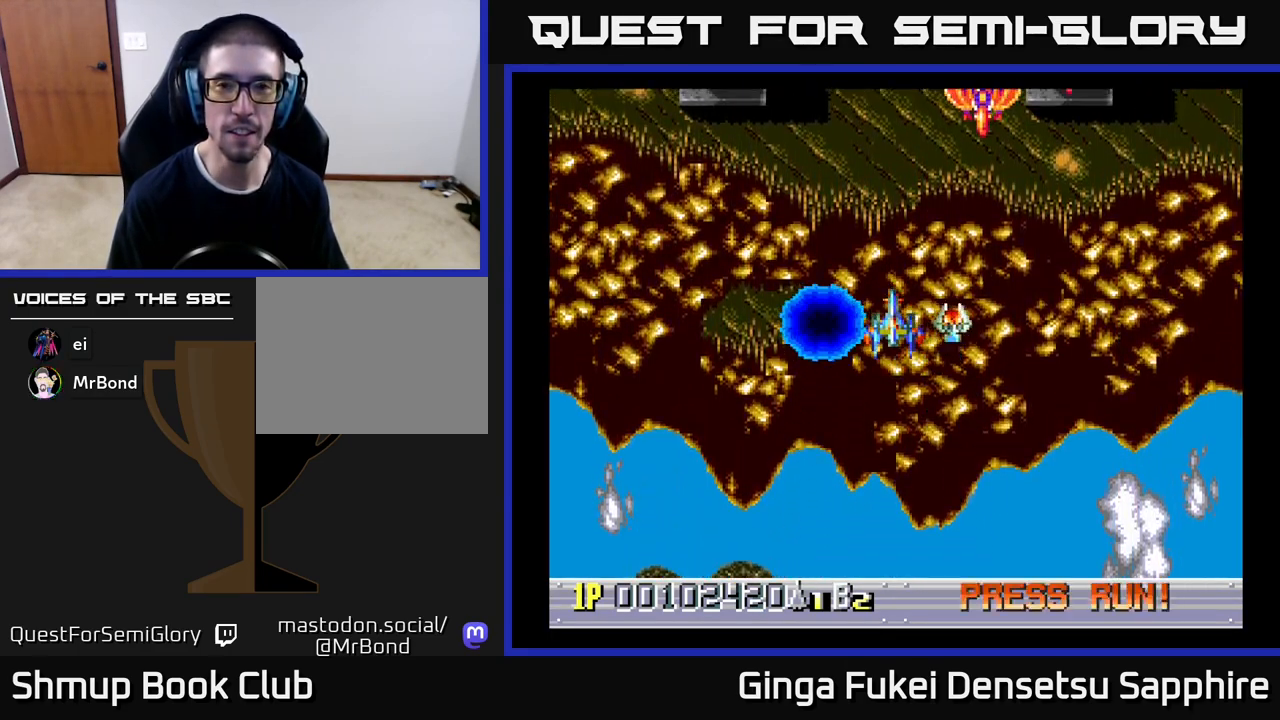
{"buttons": ["DPAD_UP", "DPAD_LEFT"], "left_stick": "center", "events": [[217, "DPAD_DOWN", "up"], [217, "DPAD_RIGHT", "down"], [250, "DPAD_UP", "down"], [267, "DPAD_RIGHT", "up"], [367, "DPAD_LEFT", "down"]]}
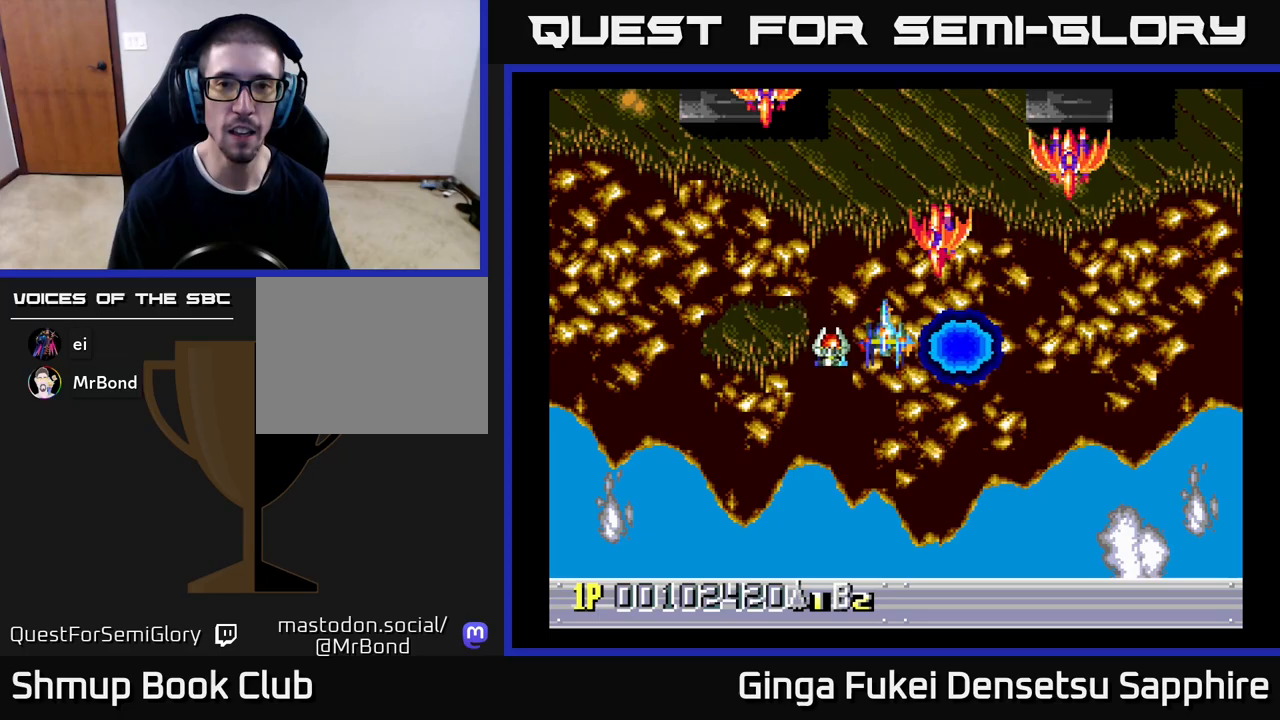
{"buttons": ["DPAD_DOWN", "DPAD_LEFT"], "left_stick": "center", "events": [[17, "DPAD_UP", "up"], [50, "A", "down"], [67, "DPAD_DOWN", "down"], [133, "A", "up"]]}
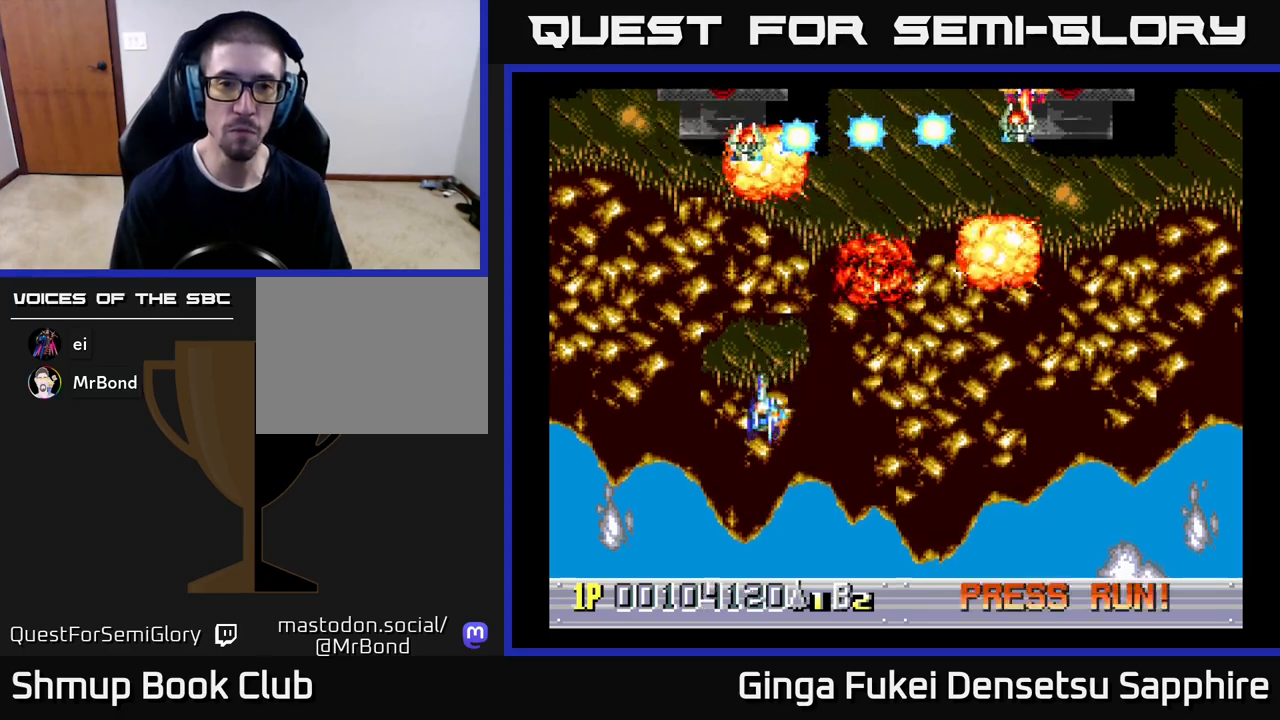
{"buttons": ["DPAD_RIGHT"], "left_stick": "center", "events": [[133, "DPAD_LEFT", "up"], [167, "DPAD_RIGHT", "down"], [417, "DPAD_DOWN", "up"]]}
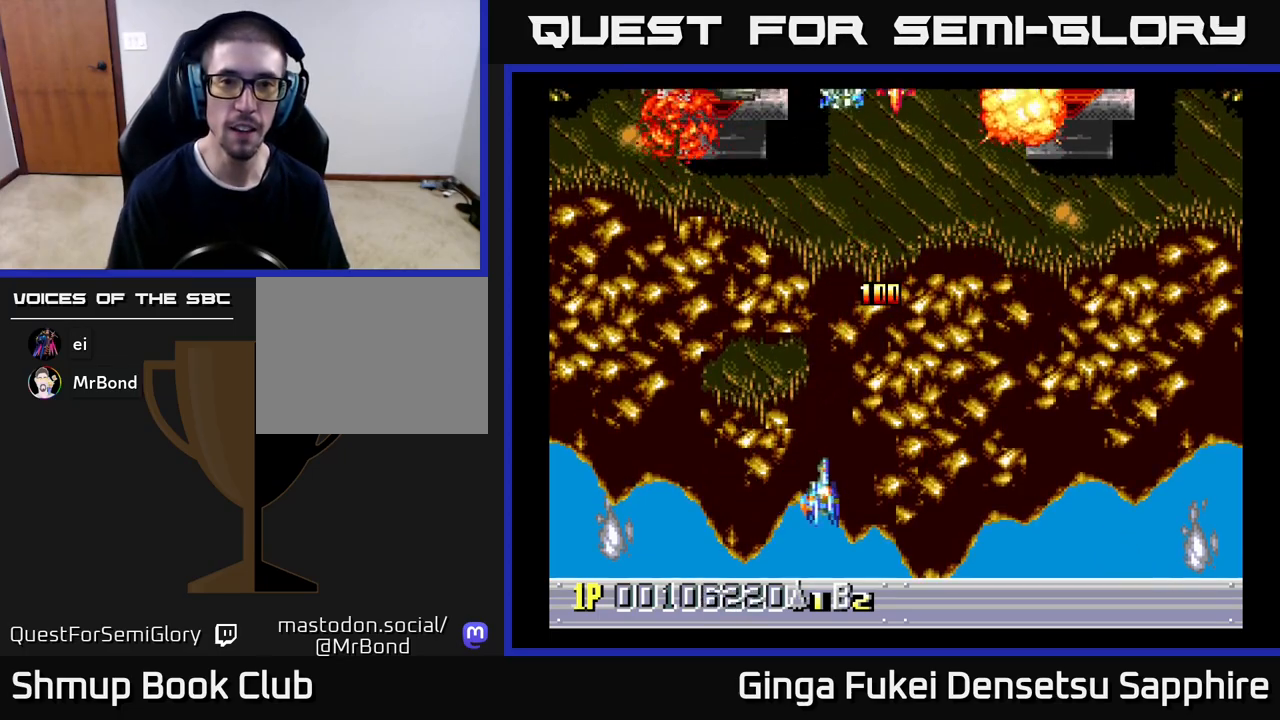
{"buttons": ["DPAD_DOWN", "DPAD_RIGHT"], "left_stick": "center", "events": [[467, "DPAD_DOWN", "down"]]}
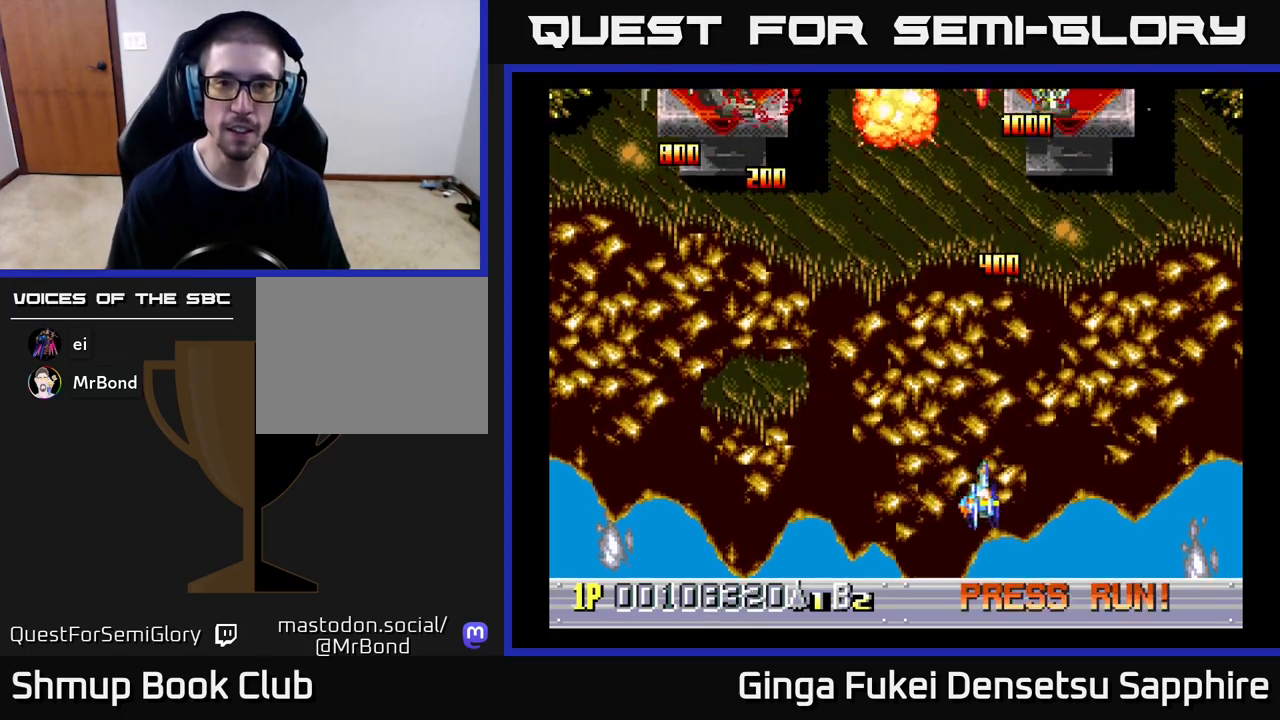
{"buttons": ["DPAD_UP"], "left_stick": "center", "events": [[33, "DPAD_LEFT", "down"], [33, "DPAD_RIGHT", "up"], [50, "DPAD_DOWN", "up"], [467, "DPAD_UP", "down"], [500, "DPAD_LEFT", "up"]]}
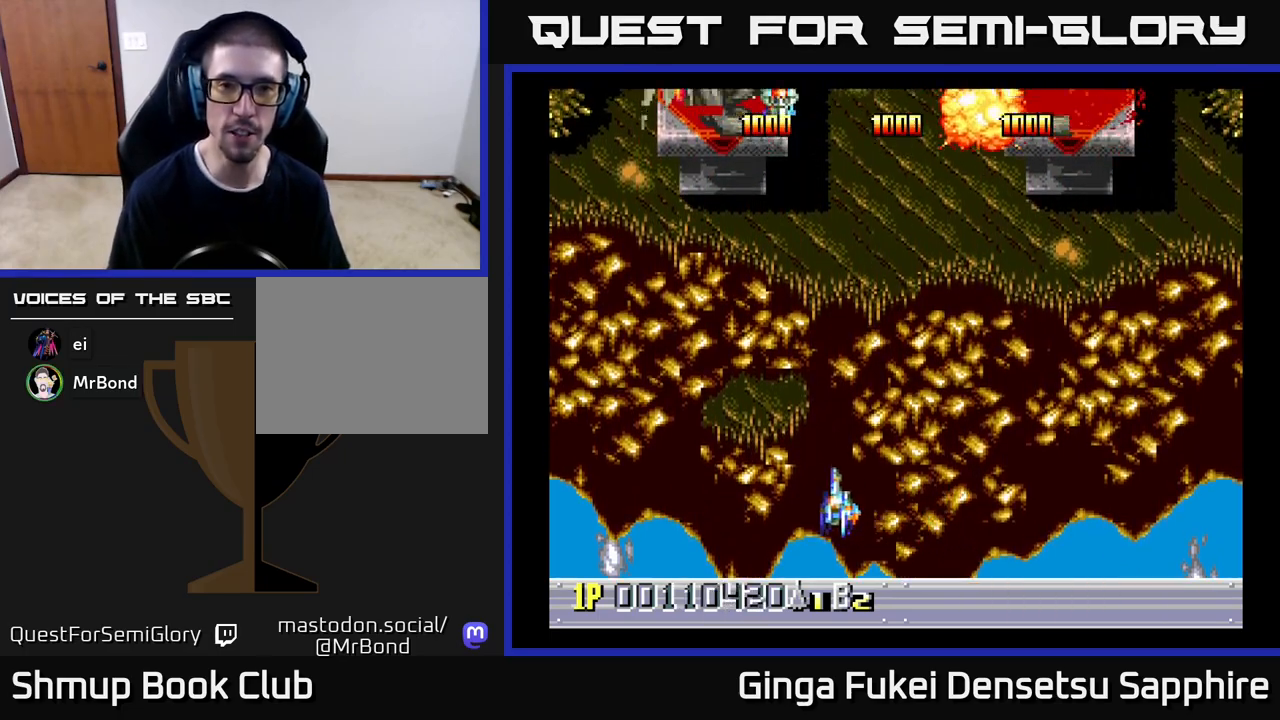
{"buttons": ["DPAD_LEFT"], "left_stick": "center", "events": [[17, "DPAD_RIGHT", "down"], [33, "DPAD_UP", "up"], [150, "DPAD_DOWN", "down"], [183, "DPAD_DOWN", "up"], [483, "DPAD_RIGHT", "up"], [483, "DPAD_UP", "down"], [500, "DPAD_LEFT", "down"], [500, "DPAD_UP", "up"]]}
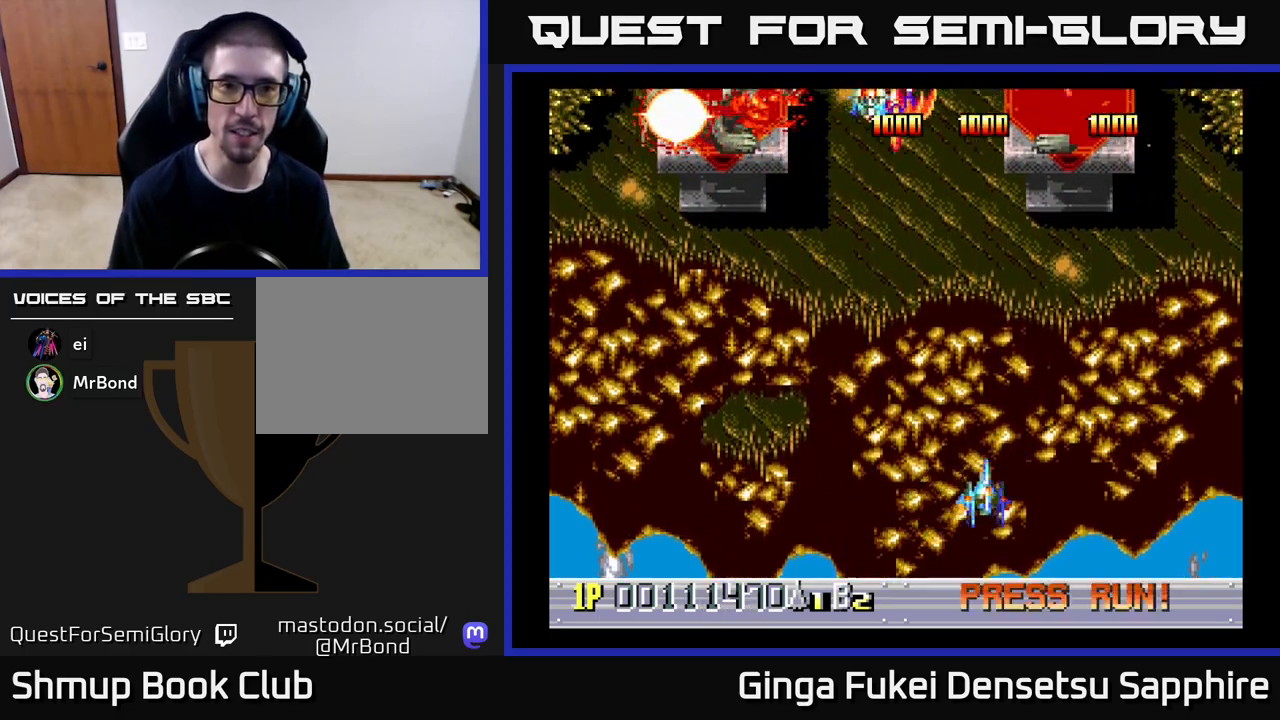
{"buttons": ["DPAD_LEFT"], "left_stick": "center", "events": [[83, "DPAD_UP", "down"], [133, "DPAD_LEFT", "up"], [200, "DPAD_RIGHT", "down"], [283, "DPAD_UP", "up"], [300, "DPAD_DOWN", "down"], [317, "DPAD_RIGHT", "up"], [350, "DPAD_LEFT", "down"], [483, "DPAD_DOWN", "up"]]}
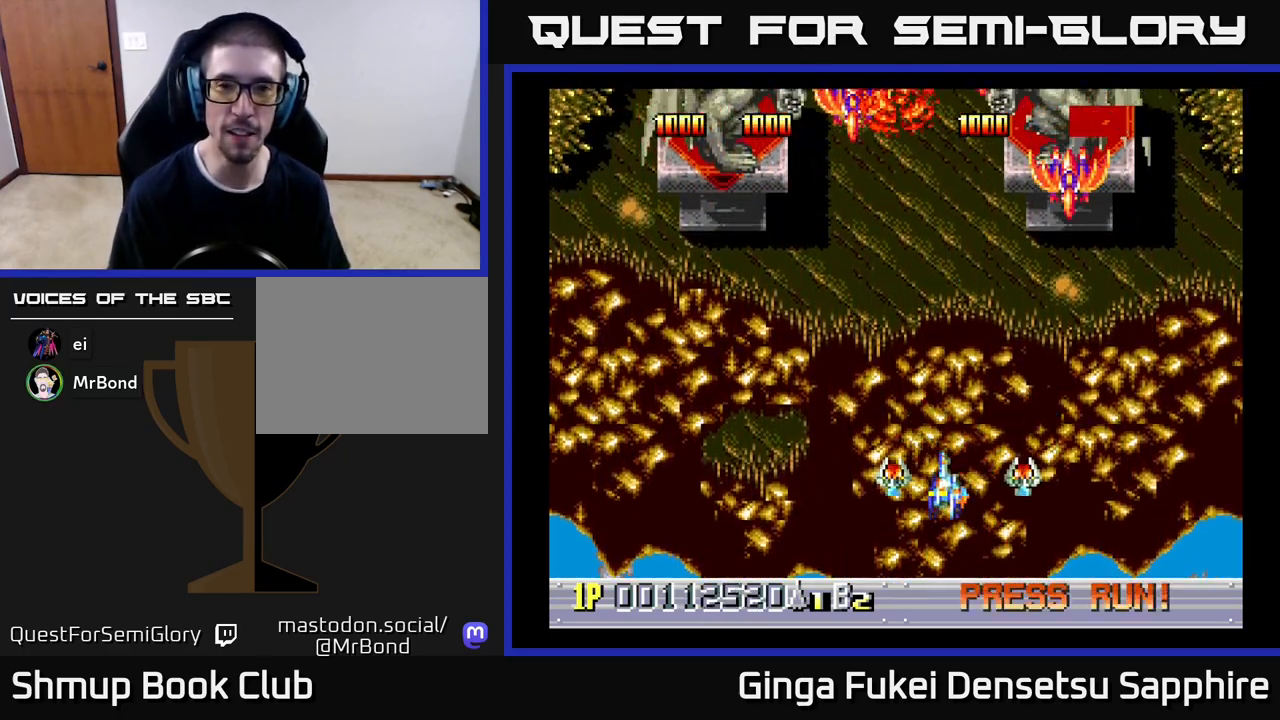
{"buttons": ["DPAD_DOWN"], "left_stick": "center", "events": [[100, "DPAD_UP", "down"], [183, "DPAD_LEFT", "up"], [333, "DPAD_LEFT", "down"], [333, "DPAD_UP", "up"], [350, "DPAD_DOWN", "down"], [433, "DPAD_LEFT", "up"]]}
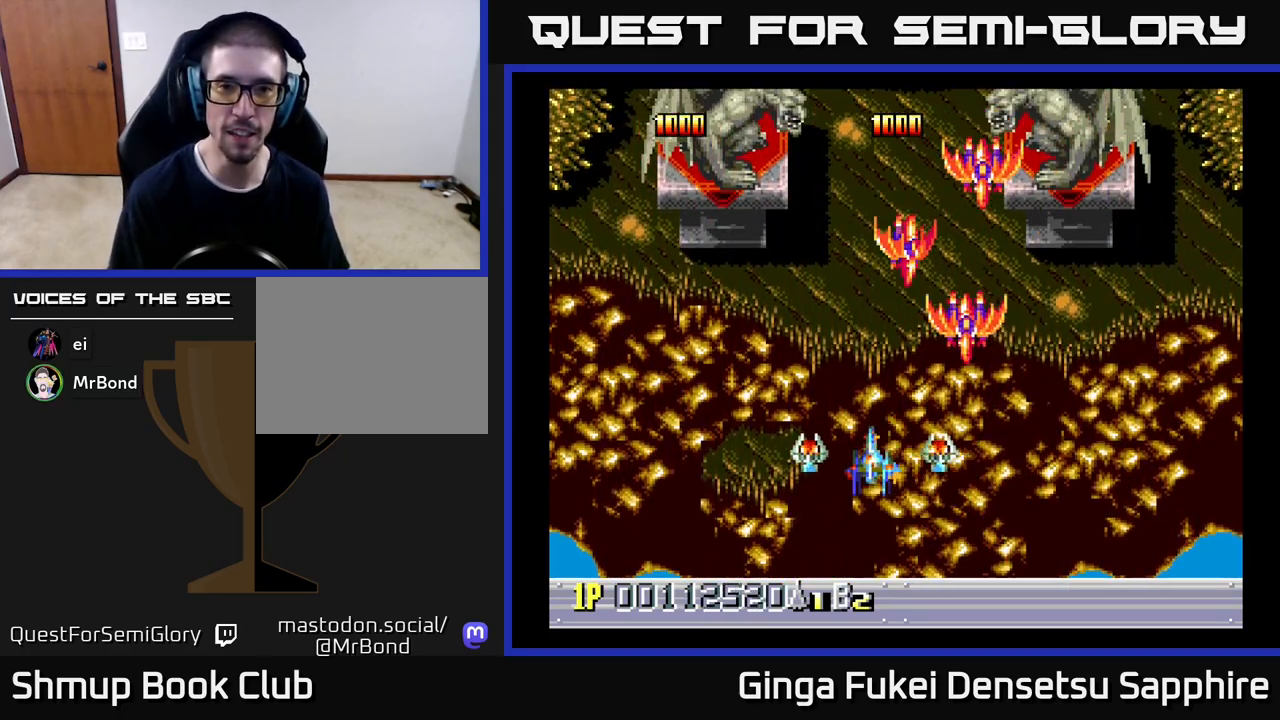
{"buttons": ["DPAD_LEFT"], "left_stick": "center", "events": [[67, "DPAD_RIGHT", "down"], [267, "DPAD_RIGHT", "up"], [283, "DPAD_LEFT", "down"], [350, "DPAD_DOWN", "up"], [383, "A", "down"], [467, "A", "up"]]}
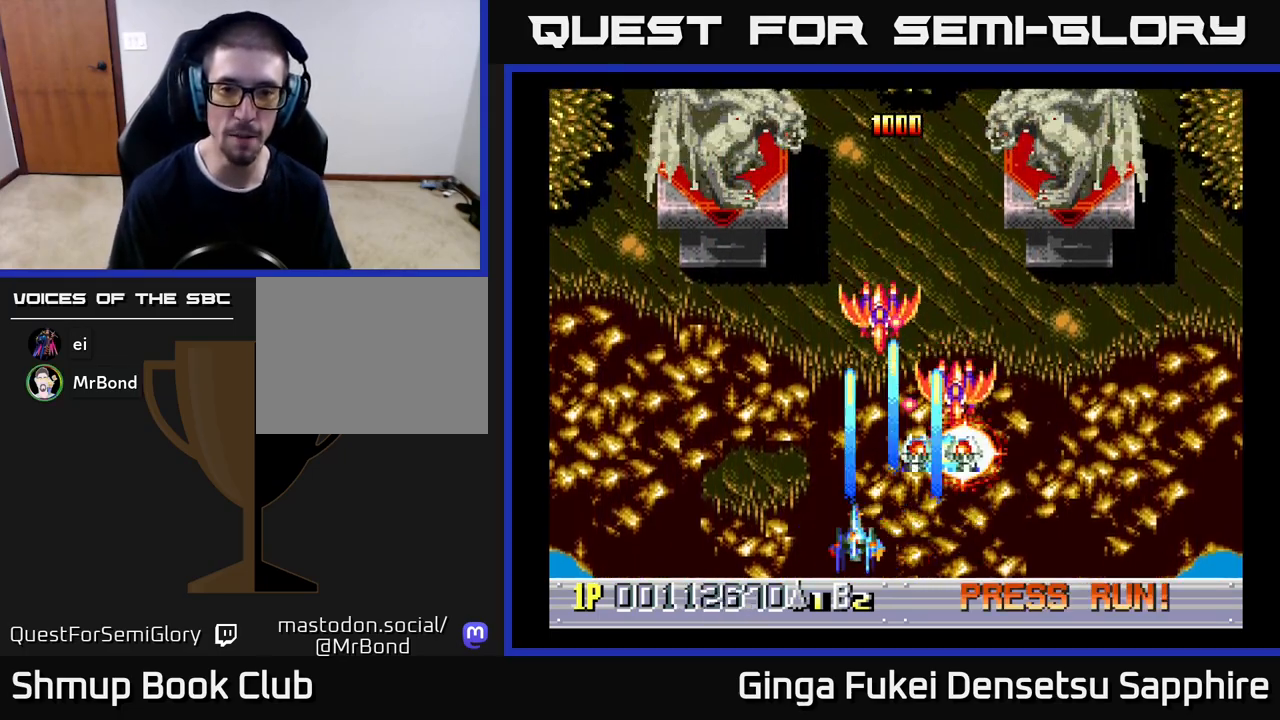
{"buttons": ["DPAD_UP", "DPAD_RIGHT"], "left_stick": "center", "events": [[350, "DPAD_UP", "down"], [400, "DPAD_LEFT", "up"], [417, "DPAD_RIGHT", "down"]]}
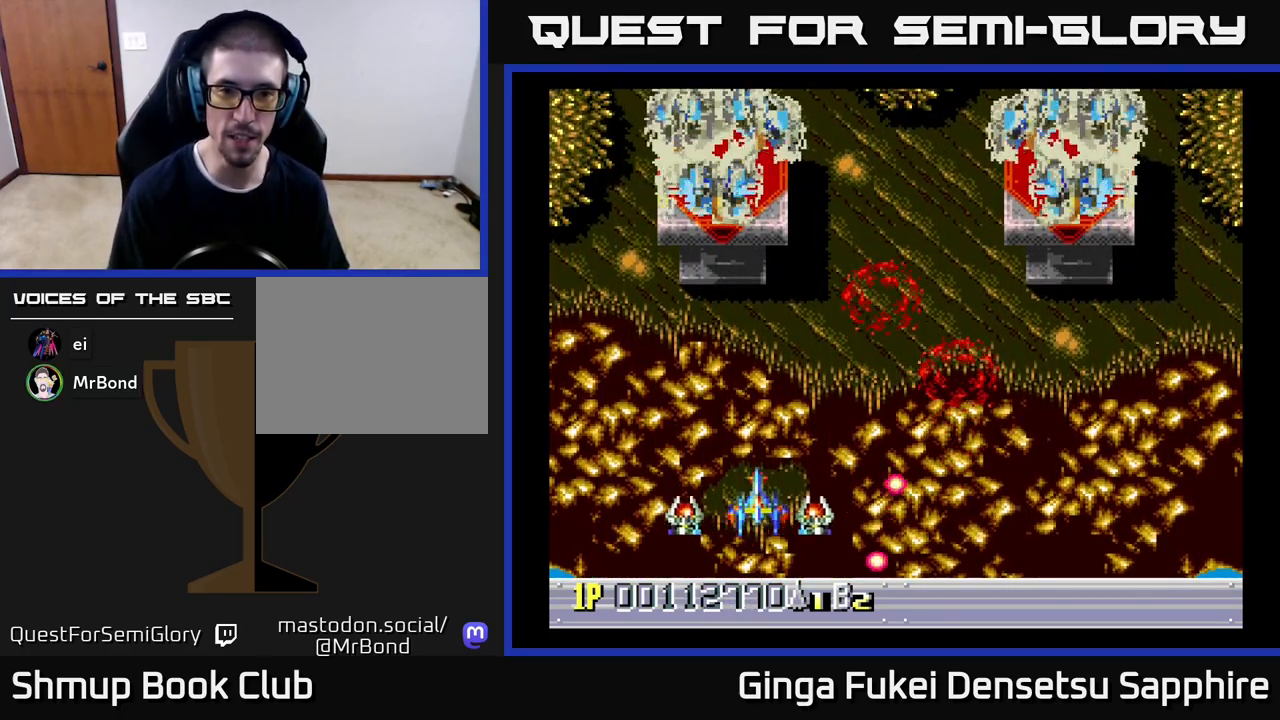
{"buttons": ["DPAD_DOWN", "DPAD_RIGHT"], "left_stick": "center", "events": [[433, "DPAD_UP", "up"], [500, "DPAD_DOWN", "down"]]}
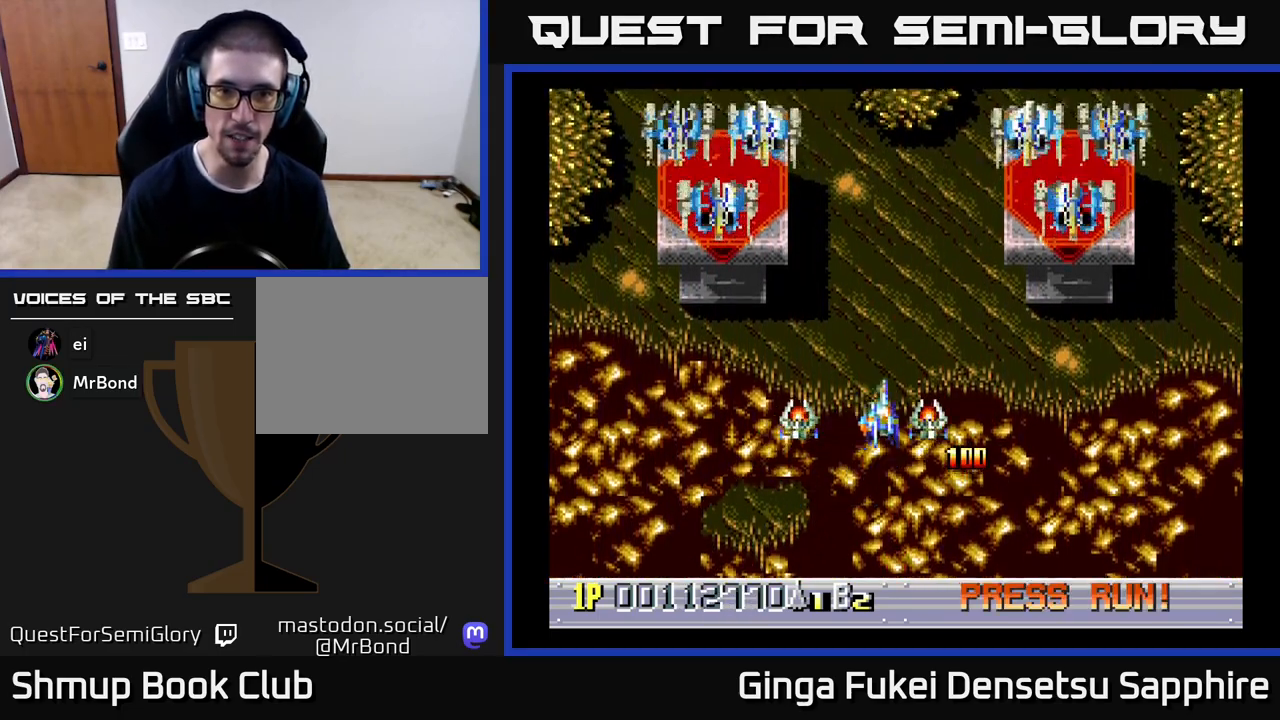
{"buttons": ["DPAD_DOWN"], "left_stick": "center", "events": [[83, "DPAD_RIGHT", "up"], [150, "DPAD_RIGHT", "down"], [167, "DPAD_DOWN", "up"], [183, "DPAD_UP", "down"], [200, "DPAD_RIGHT", "up"], [350, "DPAD_UP", "up"], [500, "DPAD_DOWN", "down"]]}
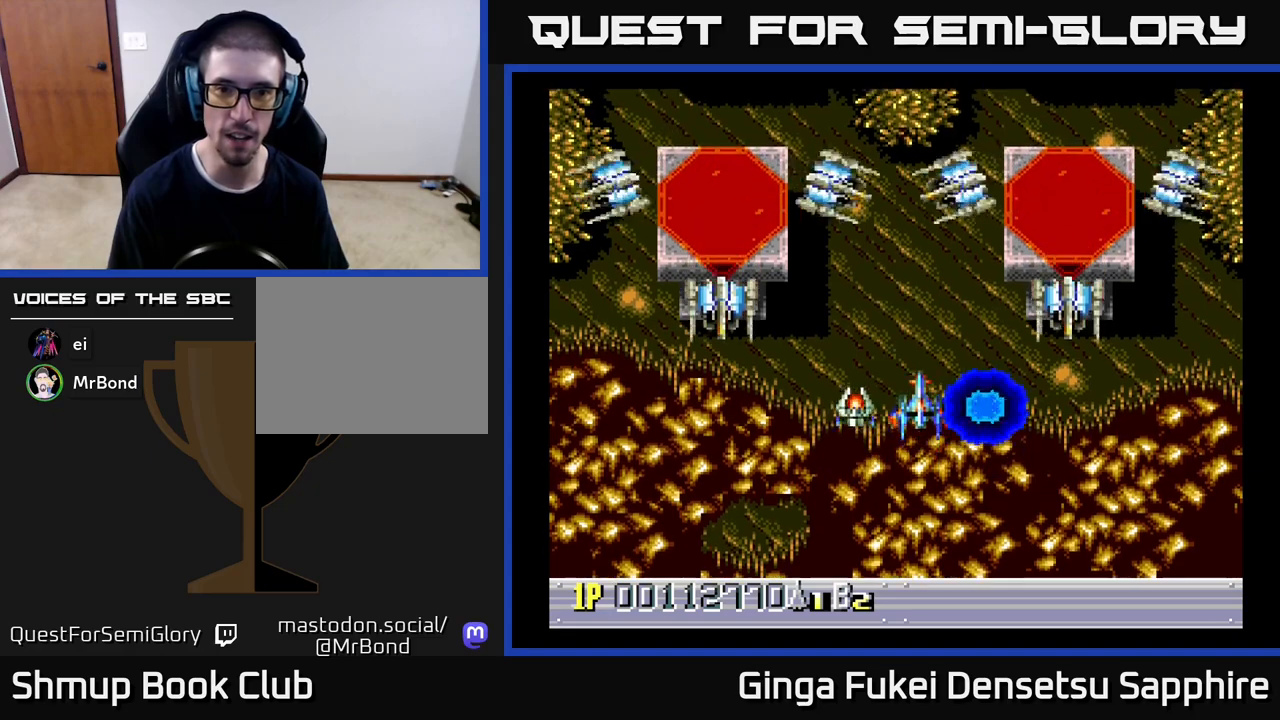
{"buttons": [], "left_stick": "center", "events": [[33, "A", "down"], [83, "A", "up"], [383, "DPAD_DOWN", "up"]]}